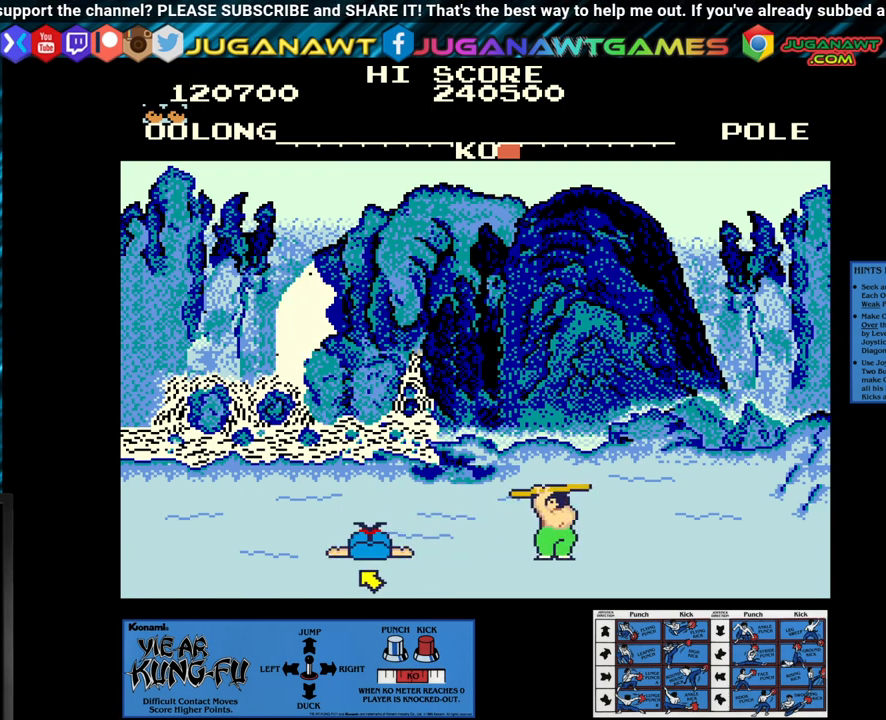
Gameplay with a controller (arcade stick); each line is a JSON object with the inputs held at the frame after it. "events" lists button and stick changes between this image and that frame as [ms after this image, input, new state], when the widget could be followed in between. Not read: L3 R3.
{"buttons": [], "left_stick": "center", "events": []}
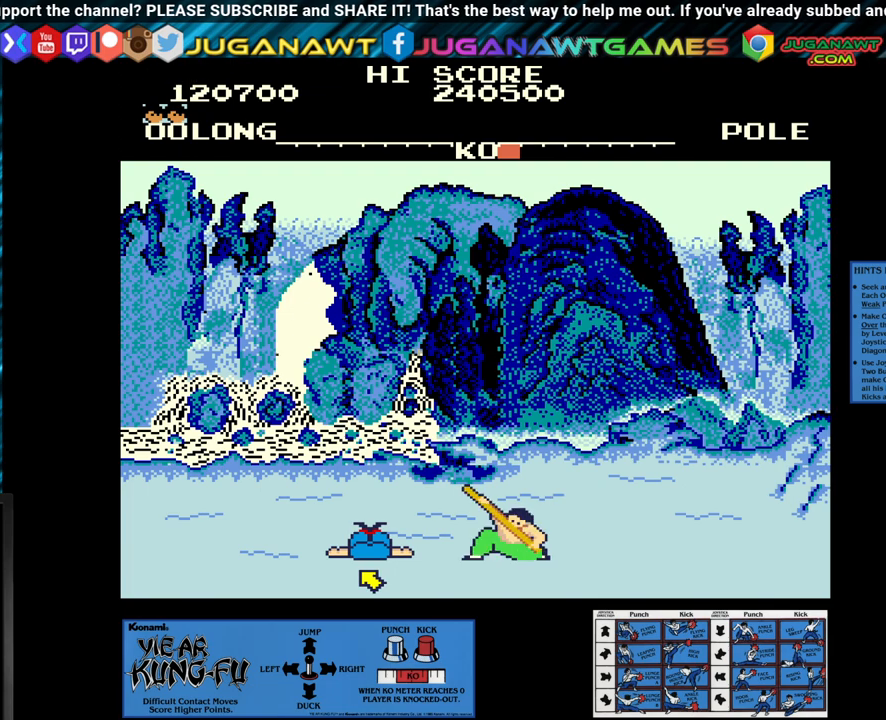
{"buttons": [], "left_stick": "center", "events": []}
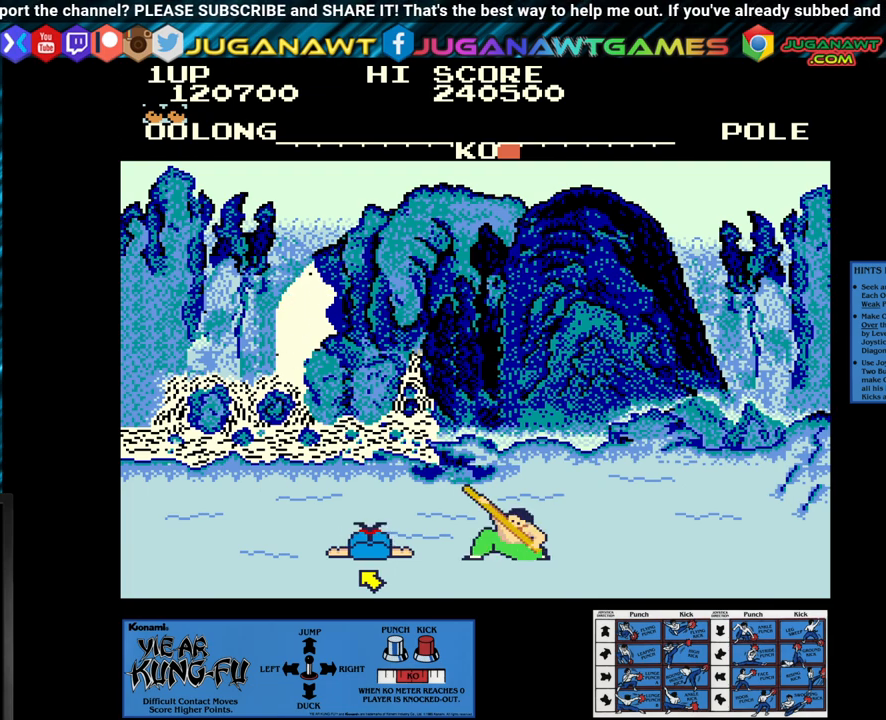
{"buttons": [], "left_stick": "center", "events": []}
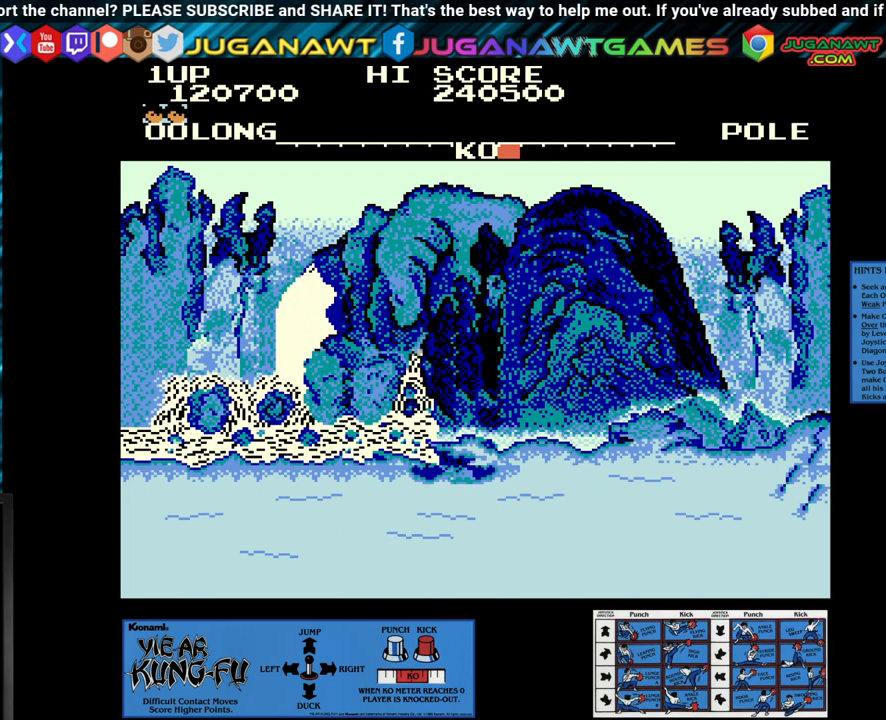
{"buttons": [], "left_stick": "center", "events": []}
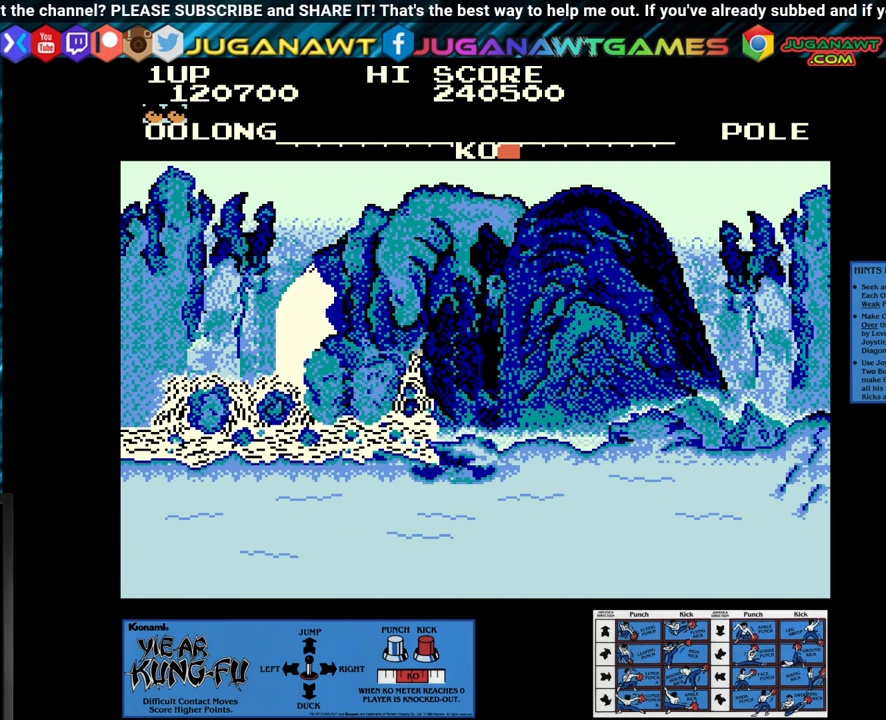
{"buttons": [], "left_stick": "center", "events": []}
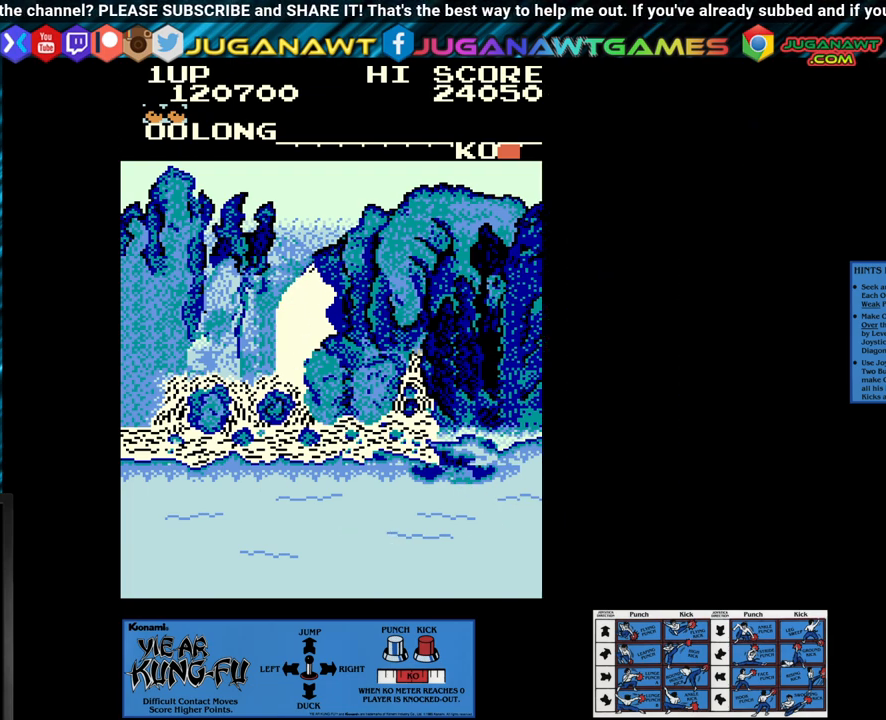
{"buttons": [], "left_stick": "center", "events": []}
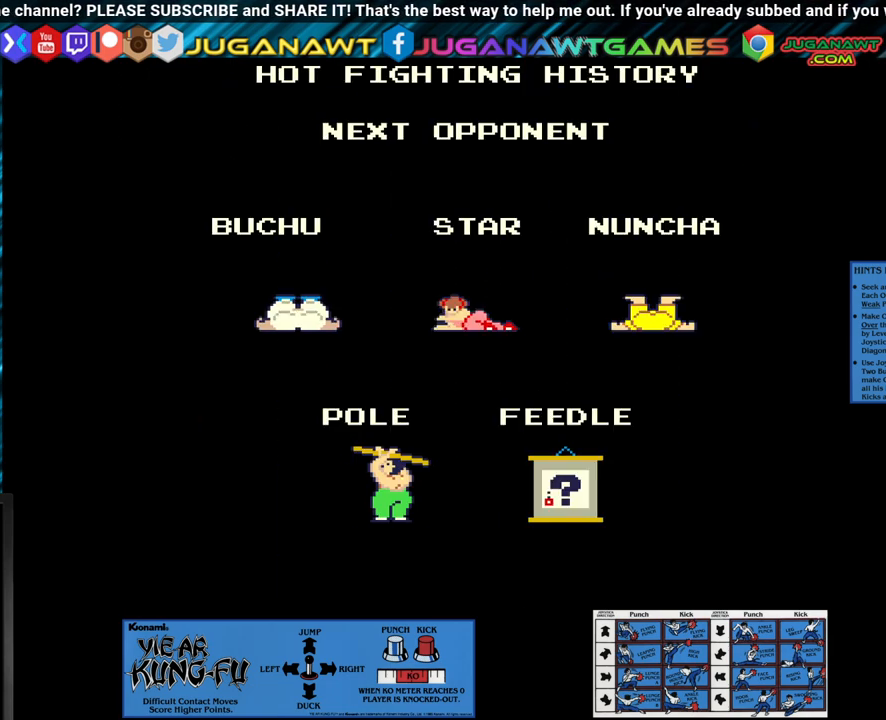
{"buttons": [], "left_stick": "center", "events": []}
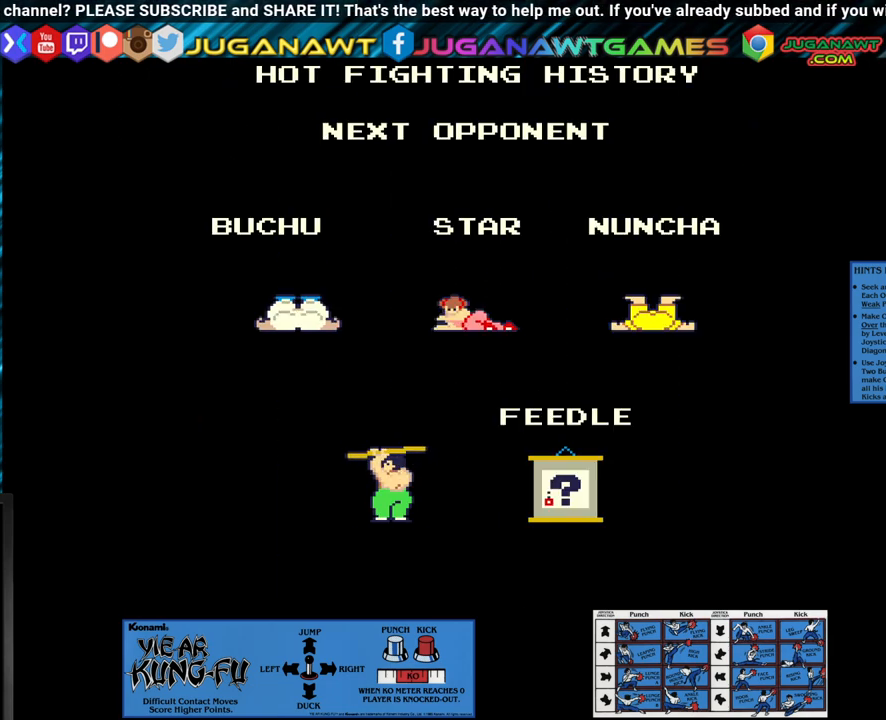
{"buttons": [], "left_stick": "center", "events": [[233, "CROSS", "down"], [233, "SQUARE", "down"], [383, "CROSS", "up"], [383, "SQUARE", "up"]]}
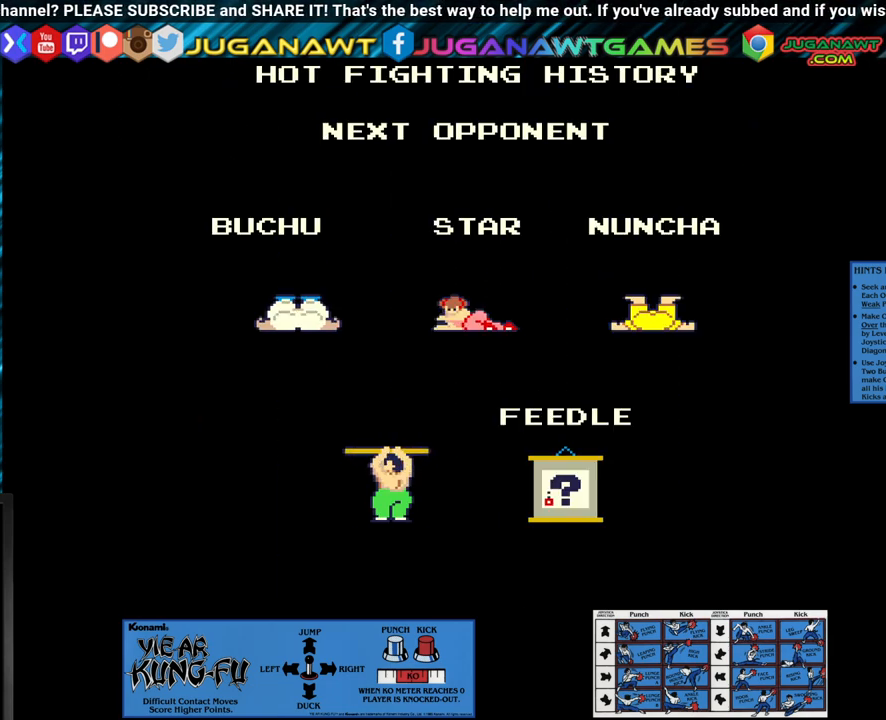
{"buttons": [], "left_stick": "center", "events": []}
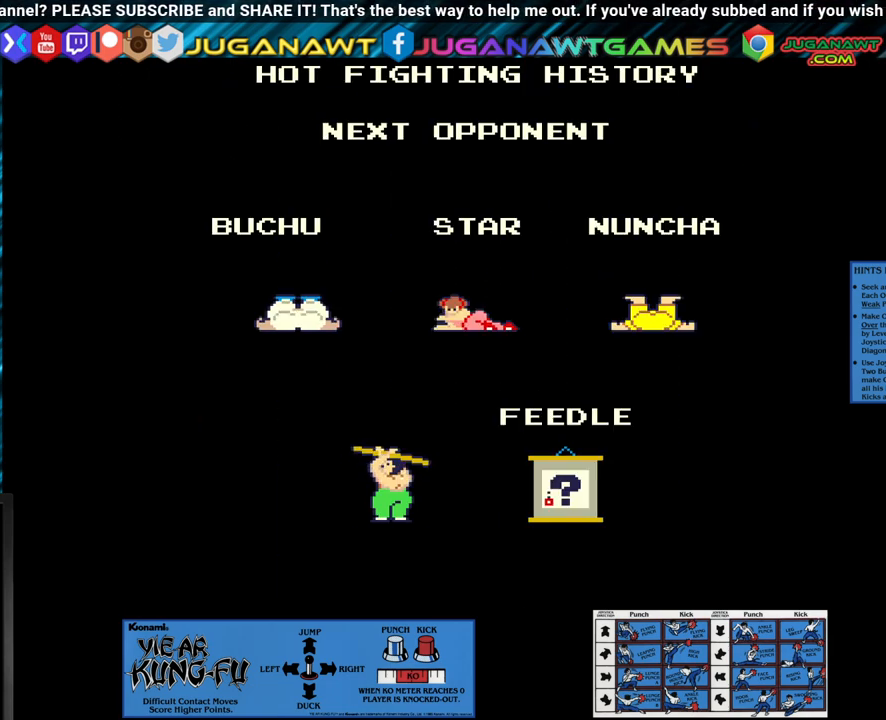
{"buttons": [], "left_stick": "center", "events": []}
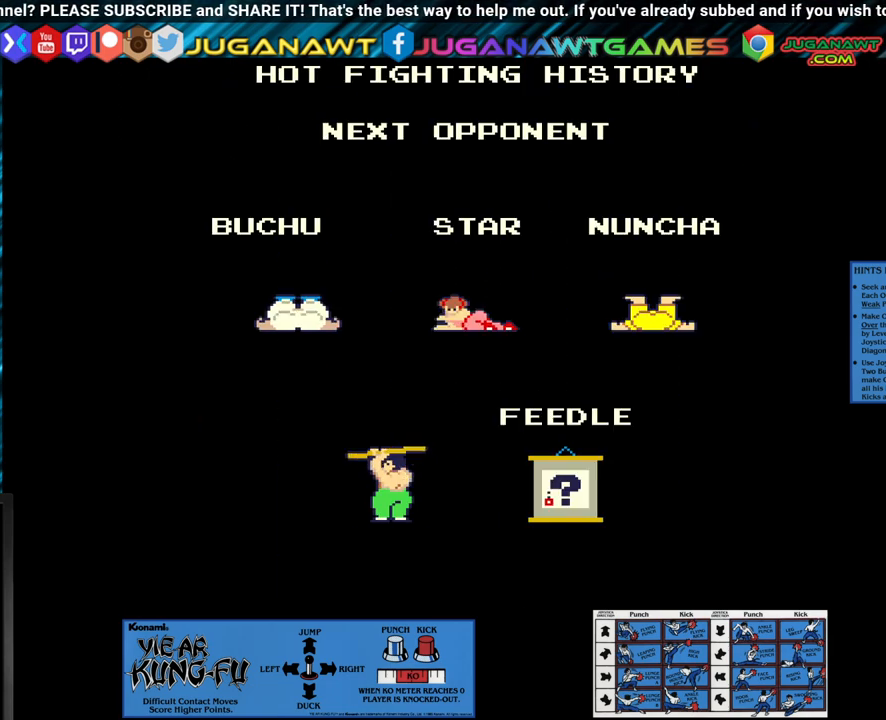
{"buttons": [], "left_stick": "center", "events": []}
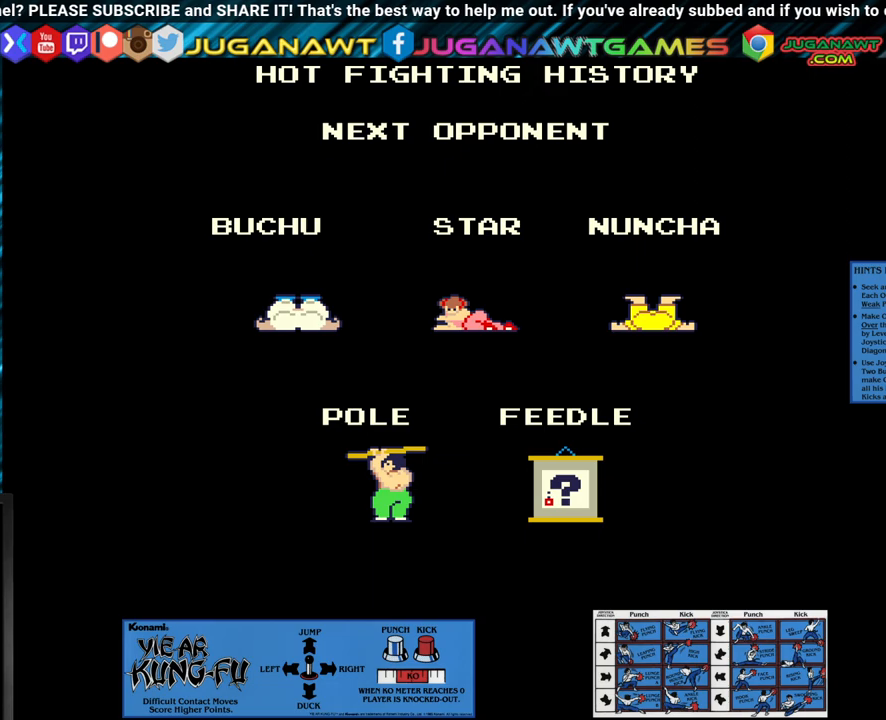
{"buttons": [], "left_stick": "center", "events": []}
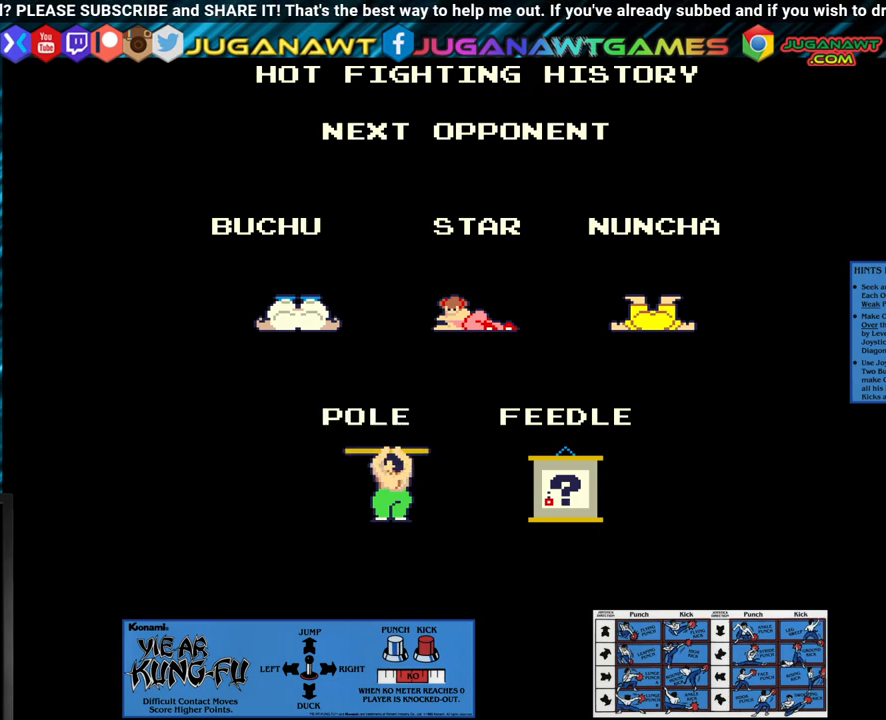
{"buttons": [], "left_stick": "center", "events": []}
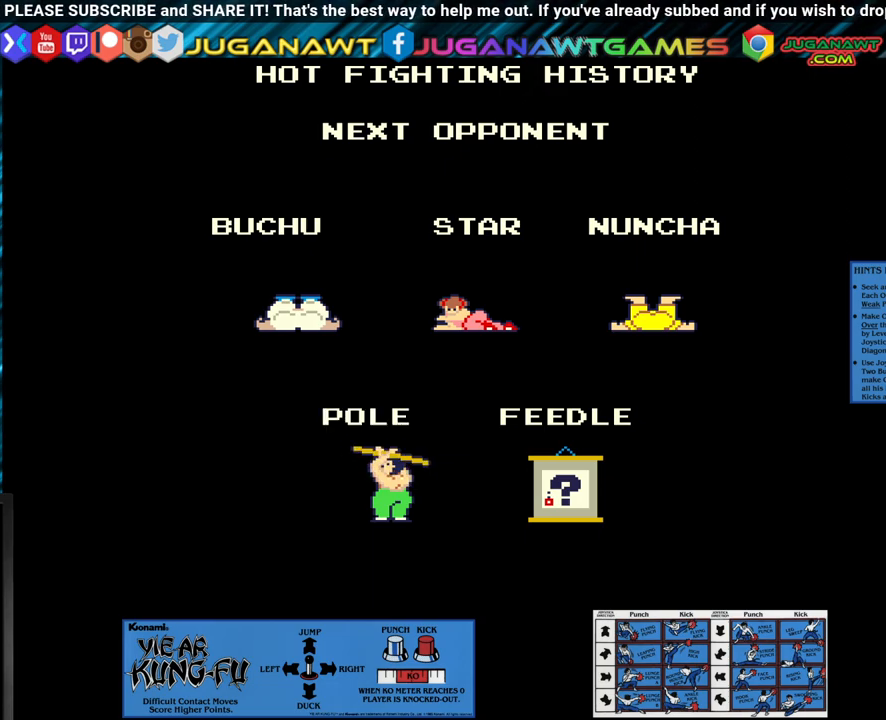
{"buttons": [], "left_stick": "center", "events": []}
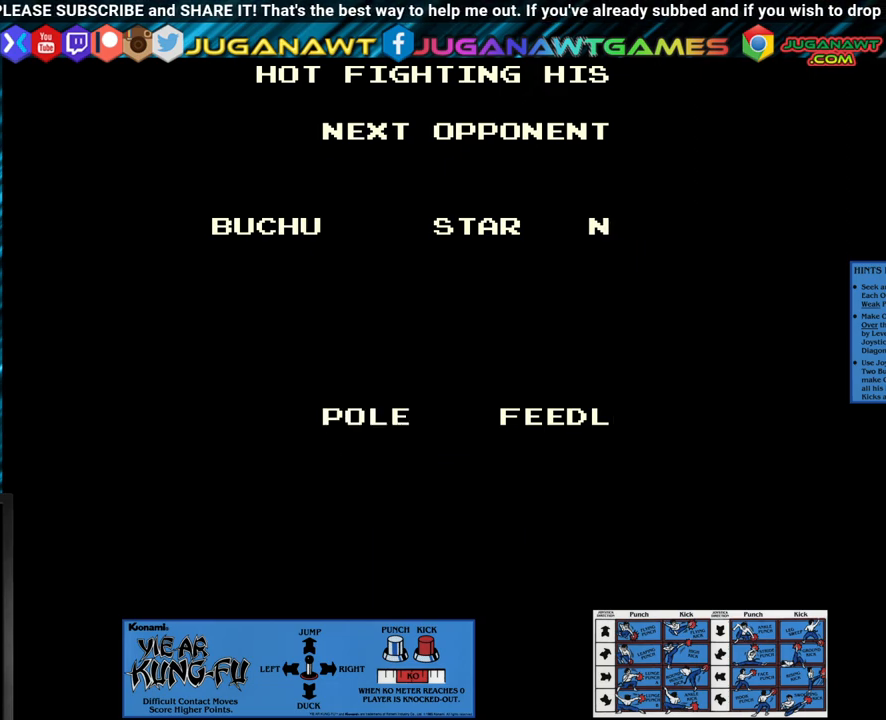
{"buttons": [], "left_stick": "center", "events": []}
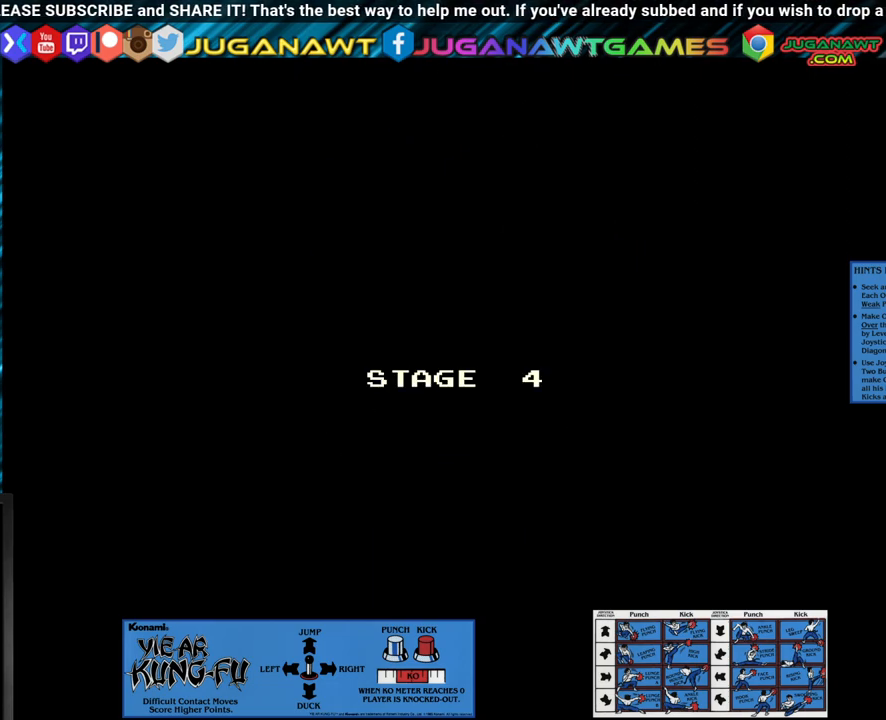
{"buttons": [], "left_stick": "center", "events": []}
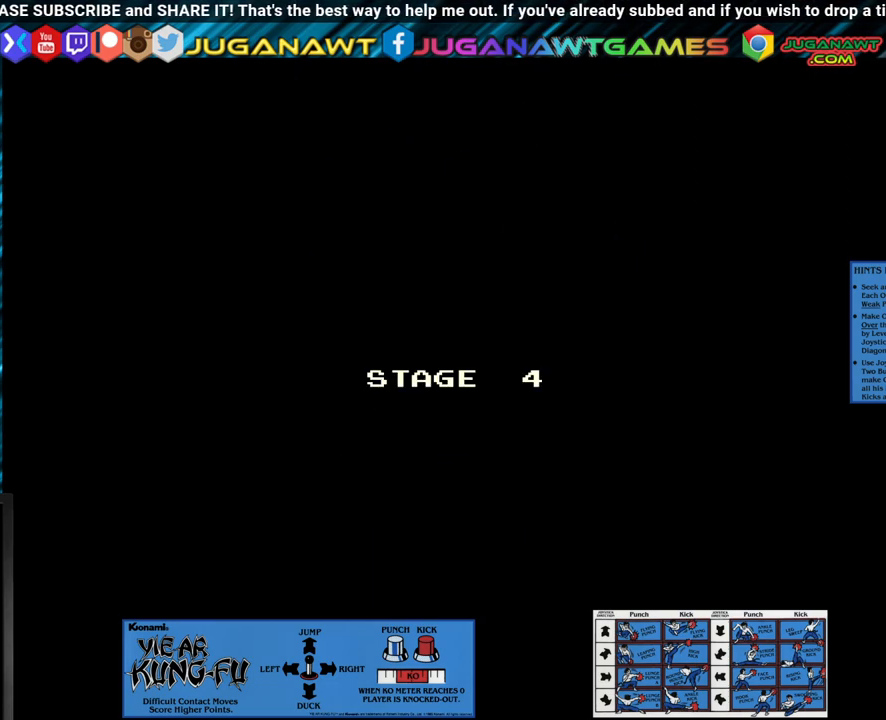
{"buttons": [], "left_stick": "center", "events": []}
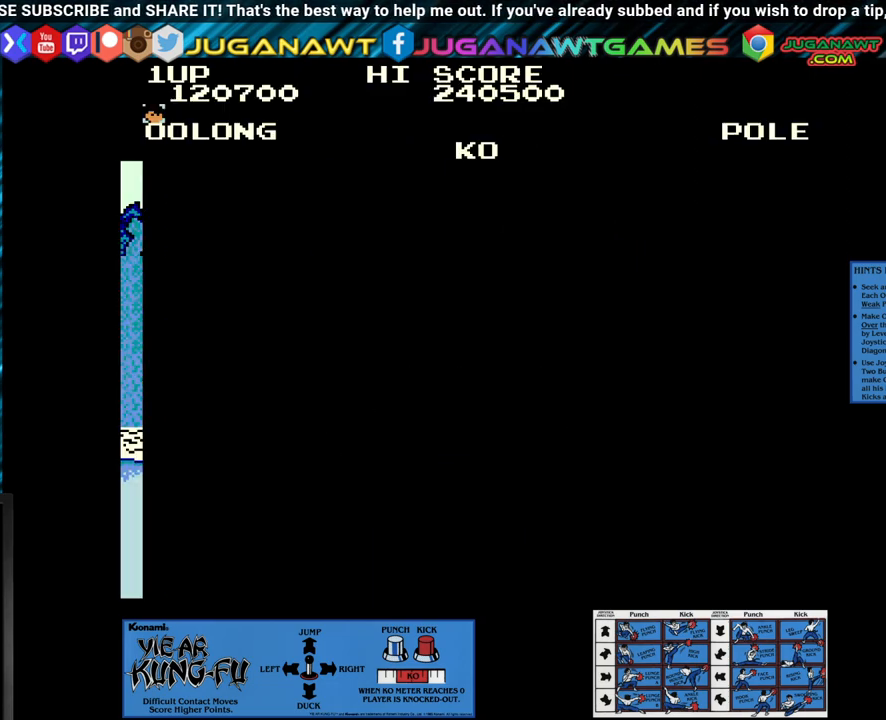
{"buttons": [], "left_stick": "center", "events": []}
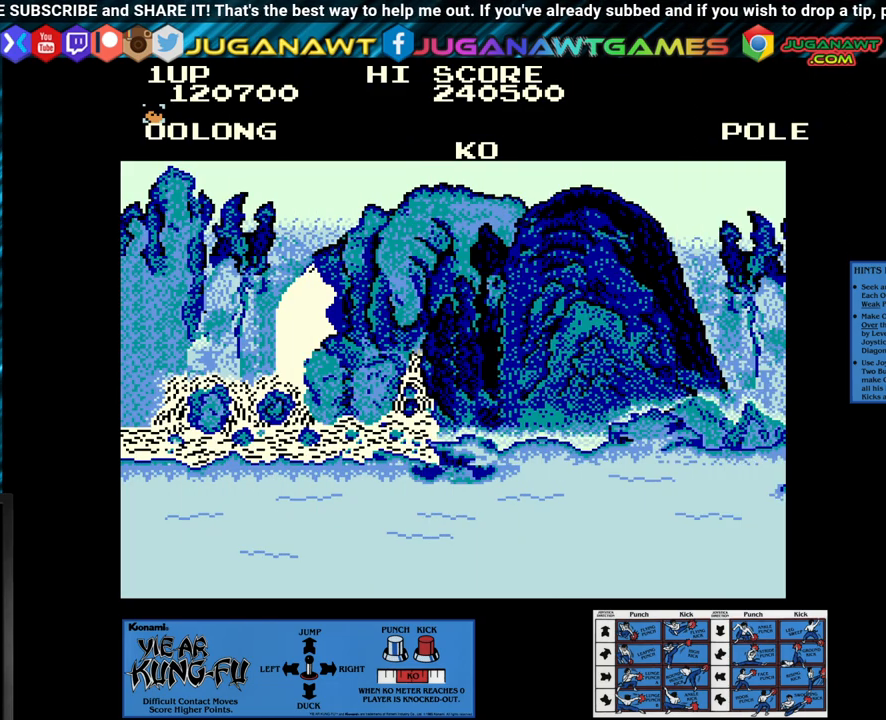
{"buttons": ["SQUARE"], "left_stick": "center", "events": [[167, "left_stick", "up-right"], [300, "left_stick", "center"], [450, "SQUARE", "down"]]}
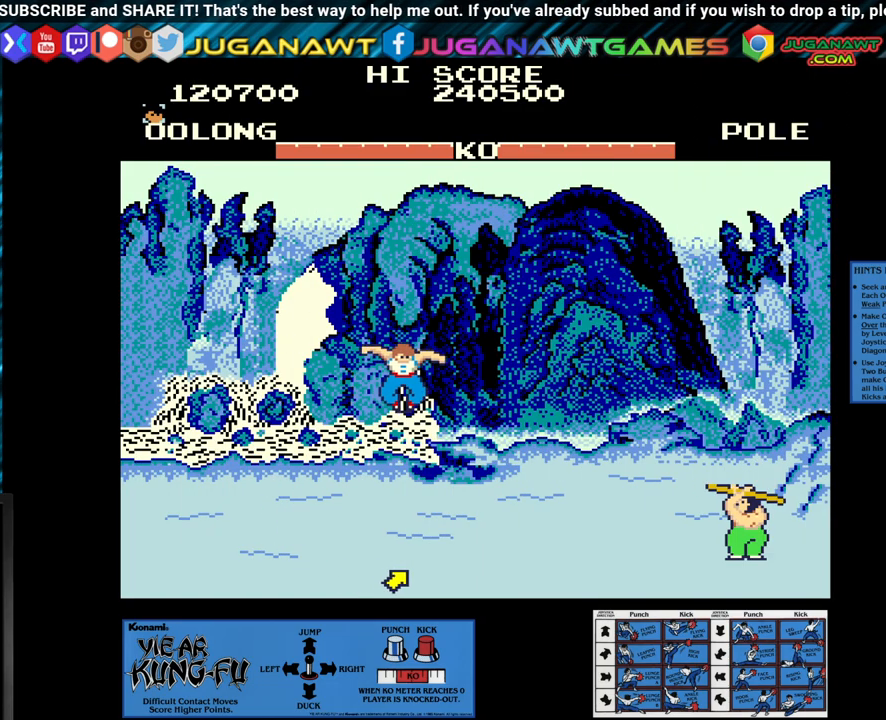
{"buttons": ["SQUARE"], "left_stick": "left", "events": [[250, "left_stick", "left"], [350, "left_stick", "center"], [450, "left_stick", "left"]]}
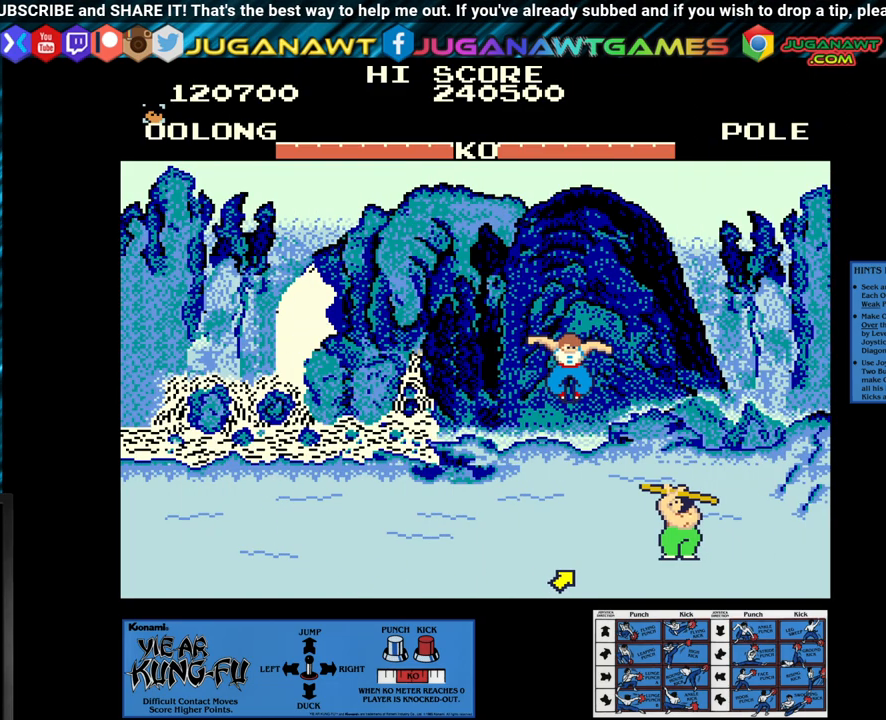
{"buttons": ["SQUARE"], "left_stick": "center", "events": [[33, "left_stick", "center"], [150, "left_stick", "left"], [250, "left_stick", "center"], [333, "left_stick", "left"], [433, "left_stick", "center"]]}
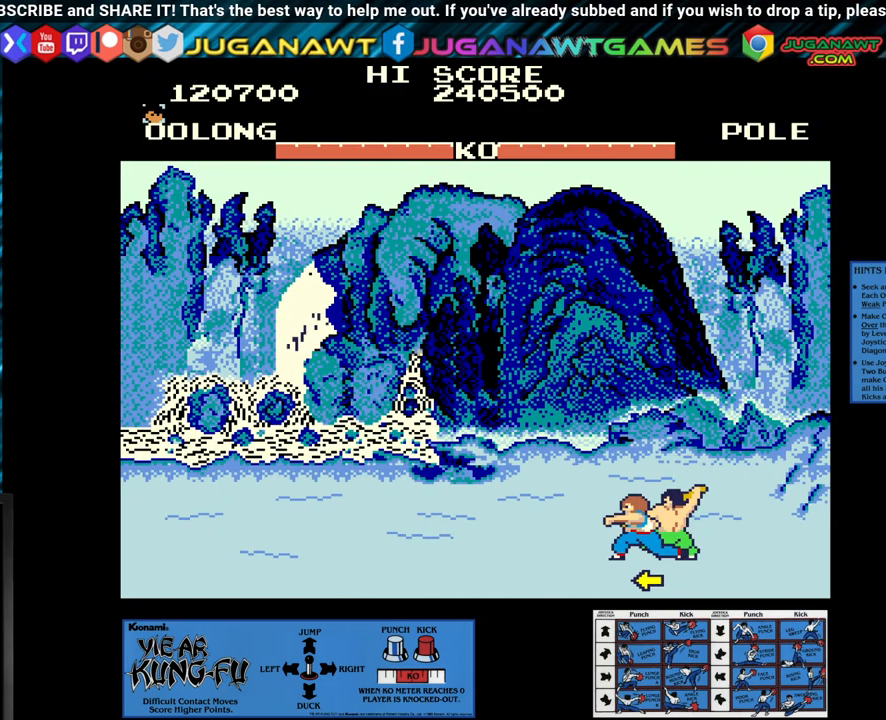
{"buttons": ["SQUARE"], "left_stick": "center", "events": [[50, "left_stick", "left"], [117, "left_stick", "center"], [233, "left_stick", "left"], [317, "left_stick", "center"], [417, "left_stick", "left"], [483, "left_stick", "center"]]}
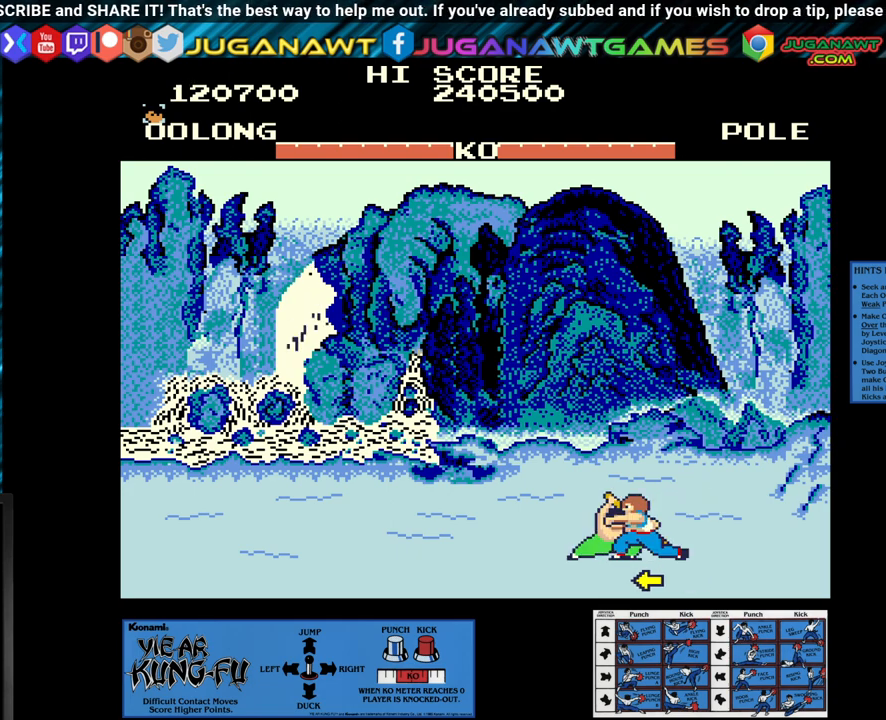
{"buttons": ["SQUARE"], "left_stick": "left", "events": [[83, "left_stick", "left"], [167, "left_stick", "center"], [250, "left_stick", "left"], [367, "left_stick", "center"], [433, "left_stick", "left"]]}
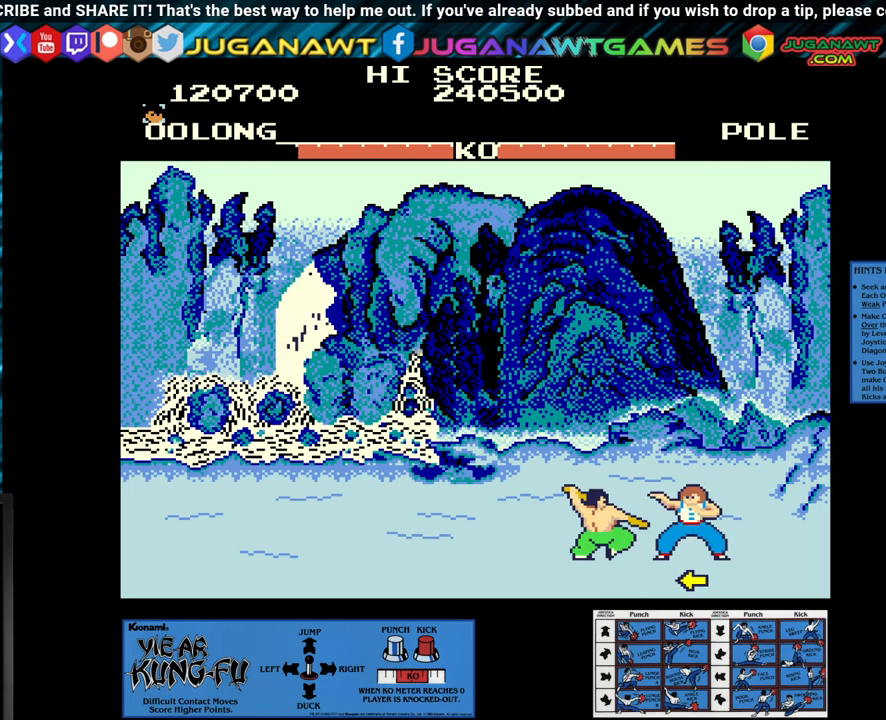
{"buttons": ["SQUARE"], "left_stick": "down", "events": [[67, "left_stick", "center"], [117, "left_stick", "left"], [250, "left_stick", "center"], [400, "left_stick", "left"], [483, "left_stick", "down"]]}
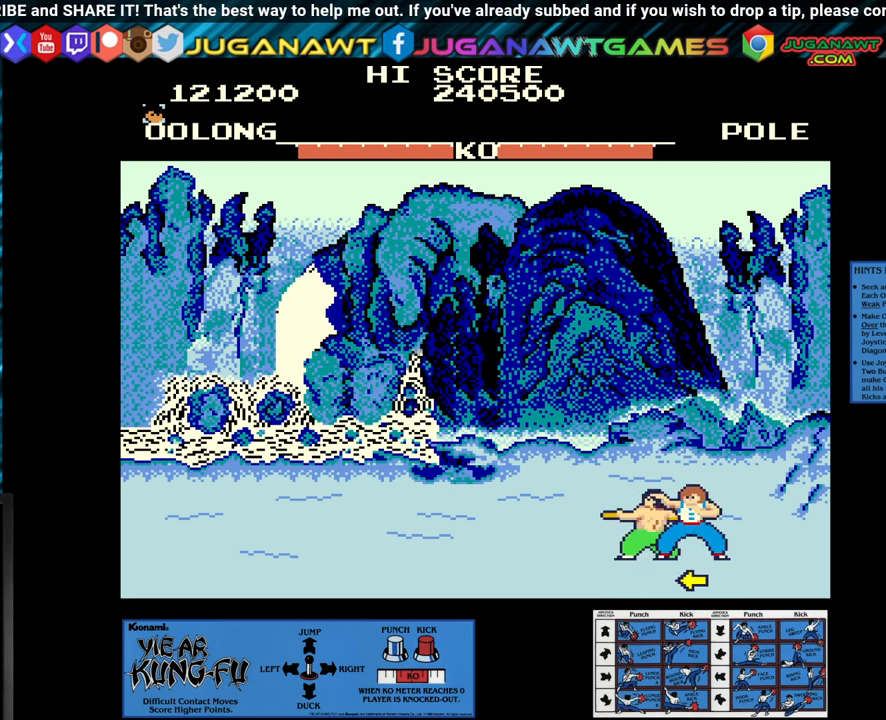
{"buttons": ["SQUARE"], "left_stick": "left", "events": [[33, "left_stick", "down-right"], [300, "left_stick", "center"], [400, "left_stick", "left"]]}
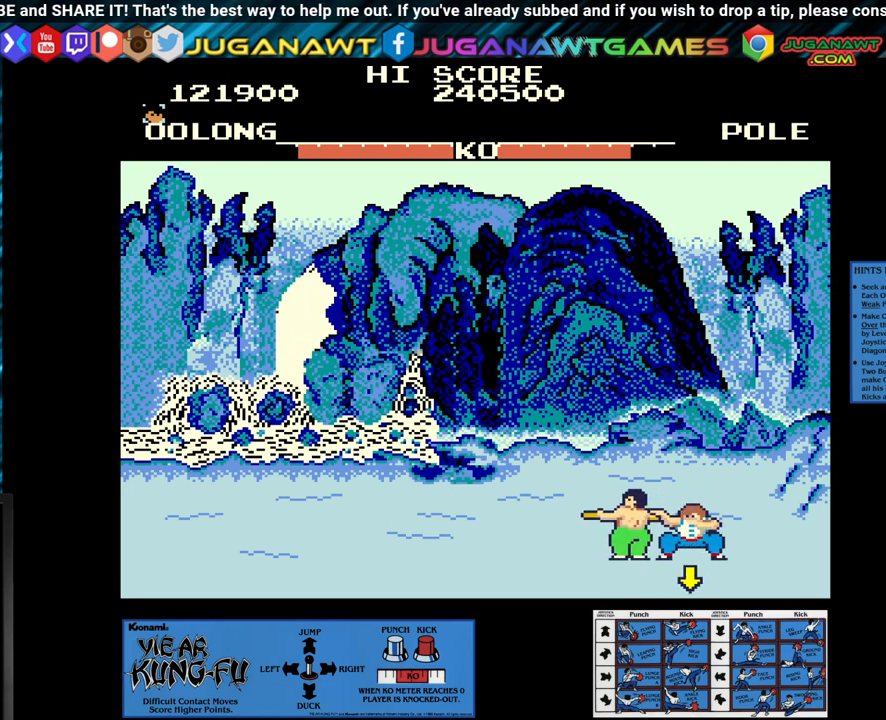
{"buttons": ["SQUARE"], "left_stick": "down-right", "events": [[217, "left_stick", "center"], [283, "left_stick", "left"], [367, "left_stick", "center"], [500, "left_stick", "down-right"]]}
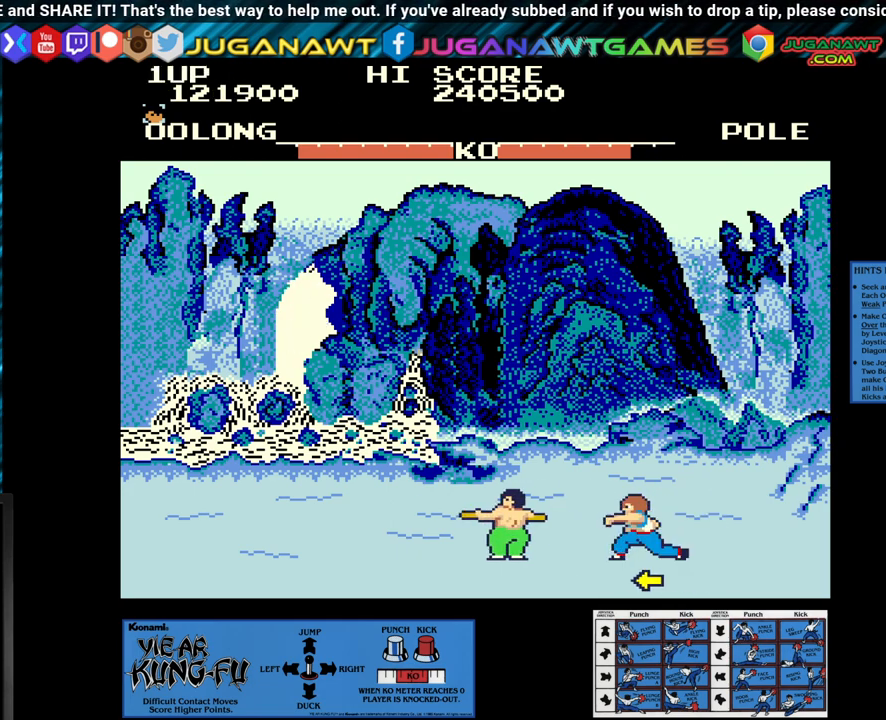
{"buttons": [], "left_stick": "up-left", "events": [[283, "left_stick", "center"], [433, "SQUARE", "up"], [450, "left_stick", "left"], [500, "left_stick", "up-left"]]}
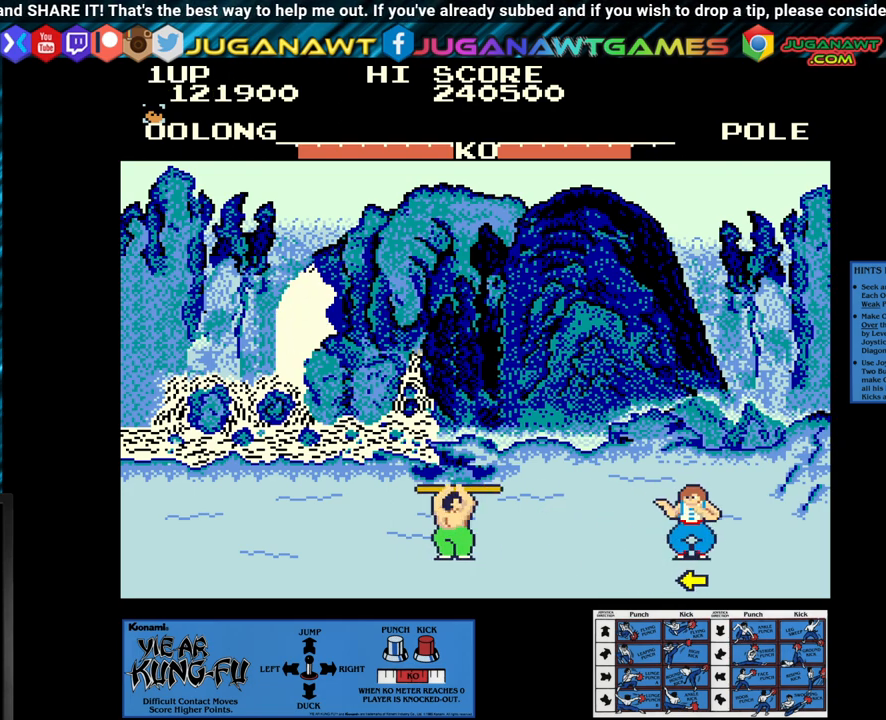
{"buttons": ["SQUARE"], "left_stick": "center", "events": [[183, "left_stick", "center"], [317, "SQUARE", "down"], [400, "left_stick", "down"], [450, "left_stick", "center"]]}
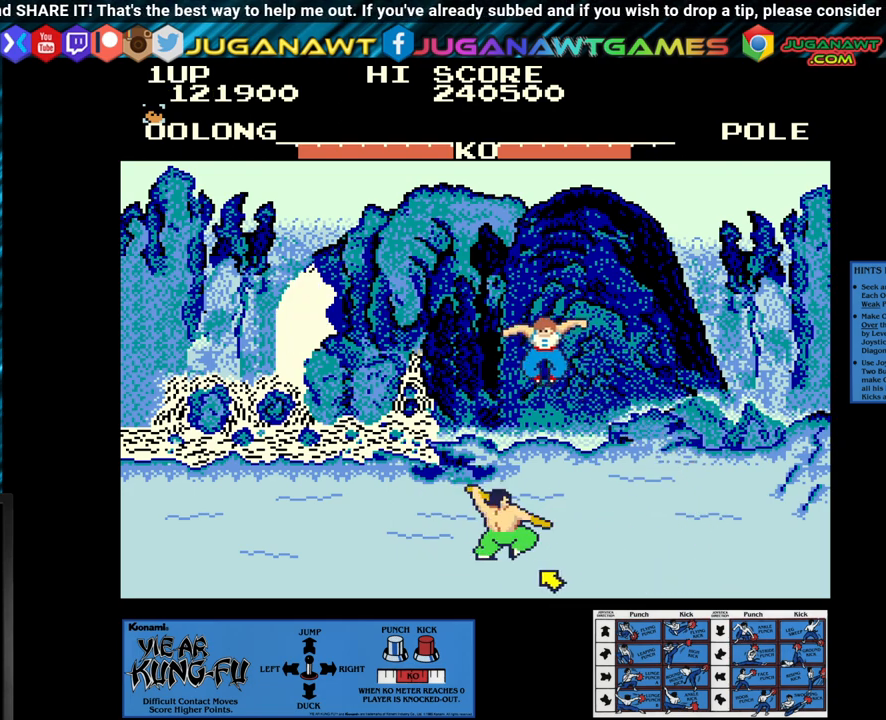
{"buttons": [], "left_stick": "center", "events": [[433, "SQUARE", "up"]]}